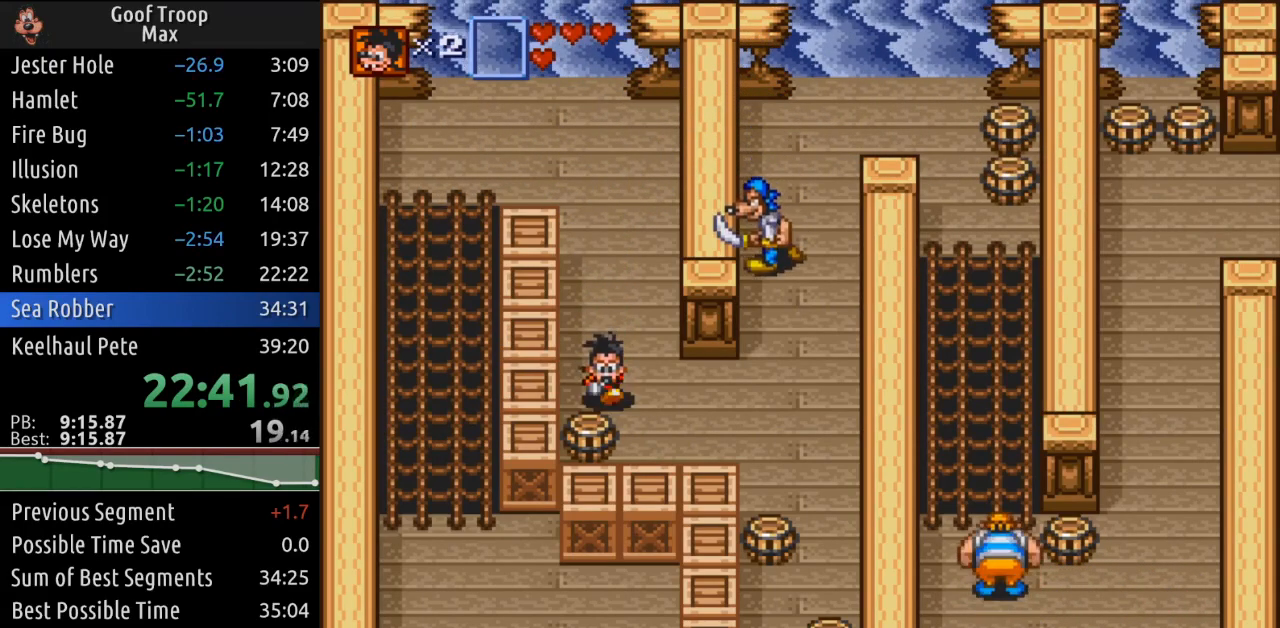
Gameplay with a controller (Xbox layout); each line is a JSON object with the inputs held at the frame after it. "events" lists button and stick changes between this image and that frame as [ms after this image, input, new state], when the widget could be followed in between.
{"buttons": ["DPAD_DOWN"], "left_stick": "center", "right_stick": "center", "events": [[33, "A", "down"], [133, "DPAD_RIGHT", "down"], [150, "A", "up"], [500, "DPAD_RIGHT", "up"]]}
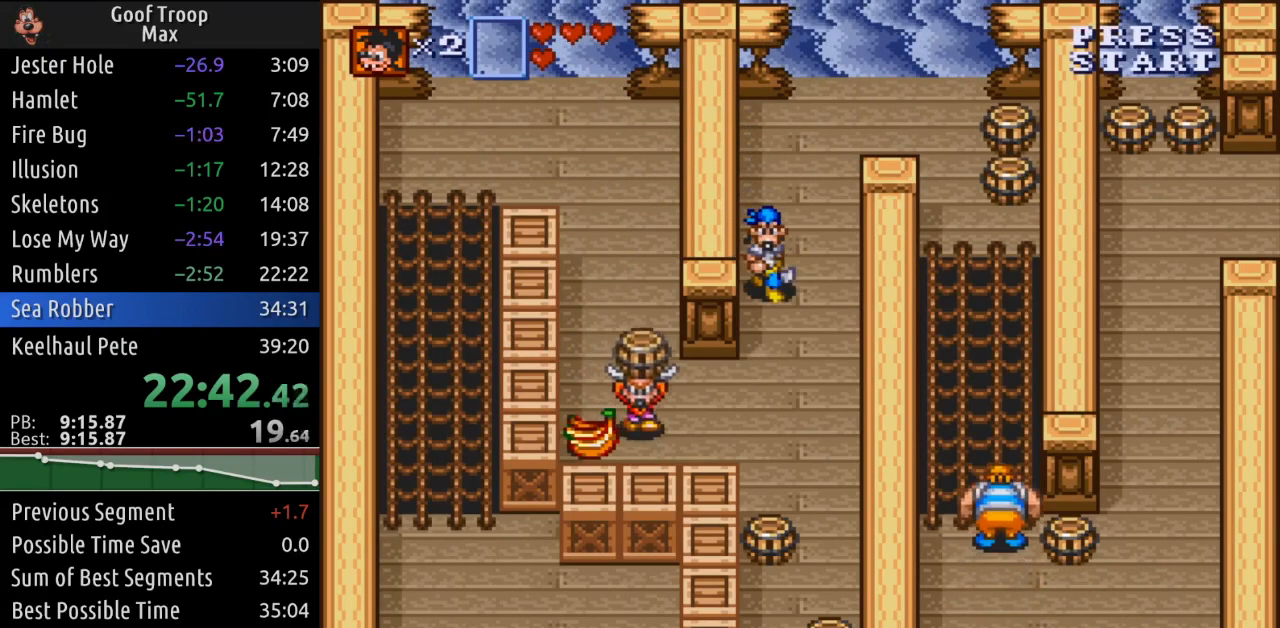
{"buttons": ["DPAD_RIGHT"], "left_stick": "center", "right_stick": "center", "events": [[117, "DPAD_RIGHT", "down"], [201, "DPAD_DOWN", "up"]]}
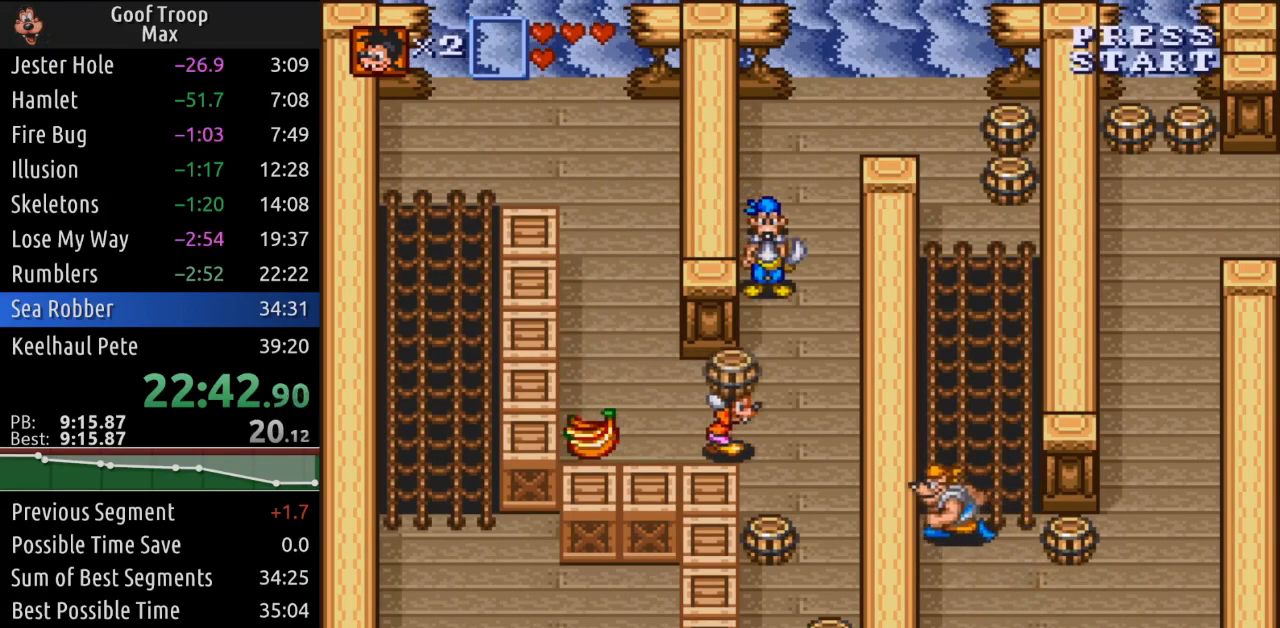
{"buttons": ["DPAD_LEFT"], "left_stick": "center", "right_stick": "center", "events": [[67, "DPAD_UP", "down"], [83, "DPAD_RIGHT", "up"], [117, "A", "down"], [167, "DPAD_LEFT", "down"], [217, "A", "up"], [217, "DPAD_UP", "up"]]}
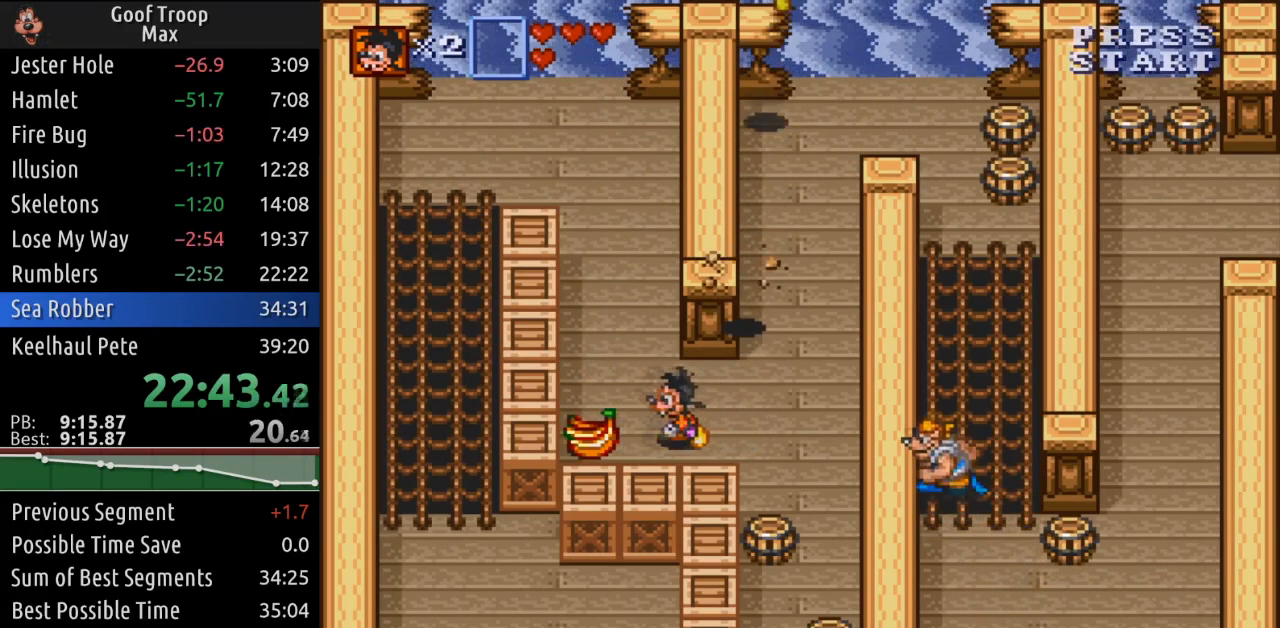
{"buttons": ["DPAD_RIGHT"], "left_stick": "center", "right_stick": "center", "events": [[134, "DPAD_DOWN", "down"], [184, "DPAD_LEFT", "up"], [201, "DPAD_RIGHT", "down"], [251, "DPAD_DOWN", "up"]]}
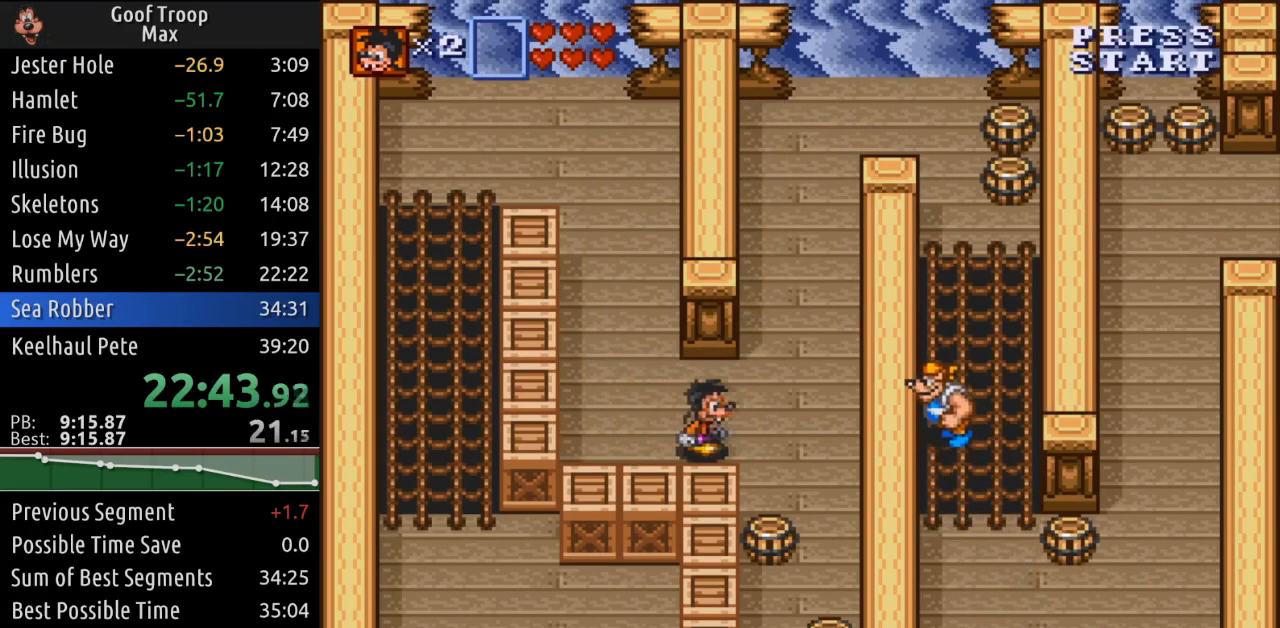
{"buttons": ["A", "DPAD_DOWN"], "left_stick": "center", "right_stick": "center", "events": [[183, "DPAD_DOWN", "down"], [234, "DPAD_RIGHT", "up"], [467, "A", "down"]]}
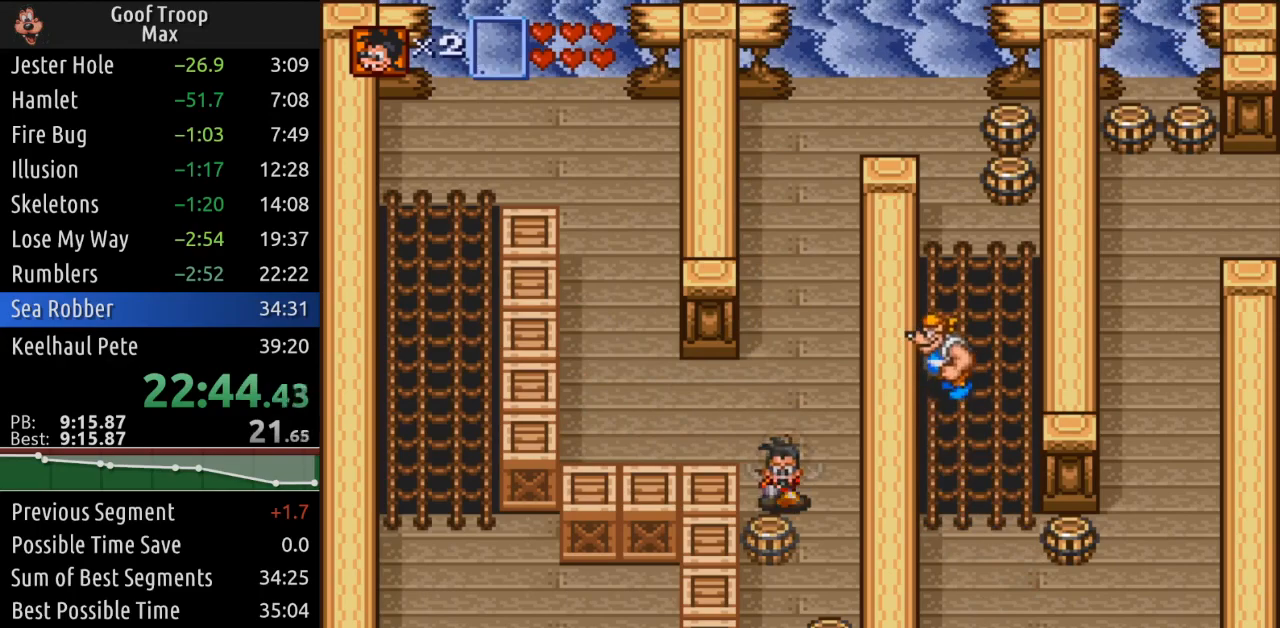
{"buttons": ["DPAD_UP"], "left_stick": "center", "right_stick": "center", "events": [[34, "DPAD_RIGHT", "down"], [67, "DPAD_DOWN", "up"], [84, "A", "up"], [117, "DPAD_UP", "down"], [167, "DPAD_RIGHT", "up"]]}
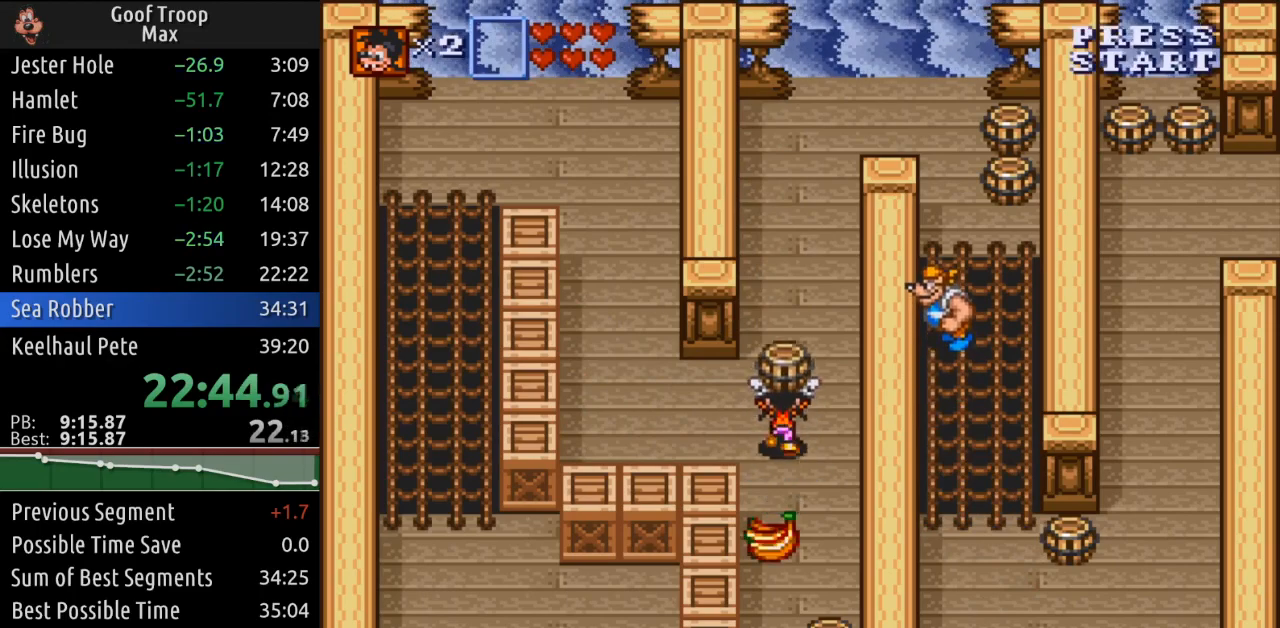
{"buttons": ["DPAD_RIGHT"], "left_stick": "center", "right_stick": "center", "events": [[417, "DPAD_RIGHT", "down"], [484, "DPAD_UP", "up"]]}
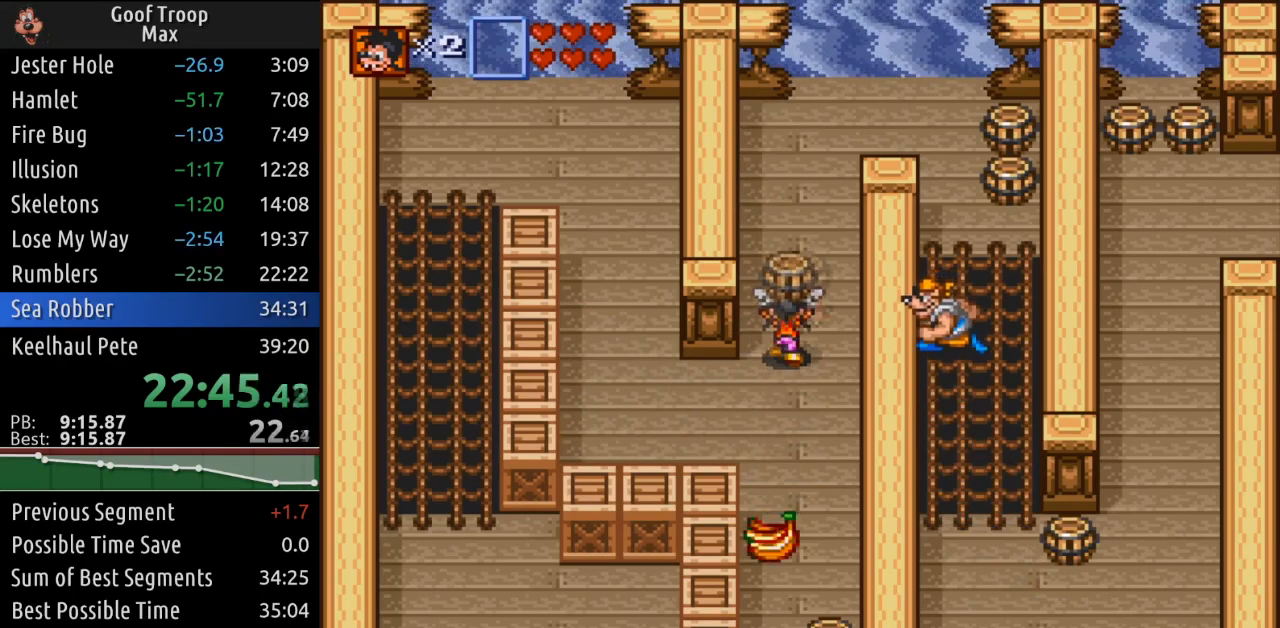
{"buttons": ["DPAD_DOWN"], "left_stick": "center", "right_stick": "center", "events": [[17, "A", "down"], [51, "DPAD_DOWN", "down"], [67, "A", "up"], [101, "DPAD_RIGHT", "up"], [301, "DPAD_LEFT", "down"], [434, "DPAD_LEFT", "up"]]}
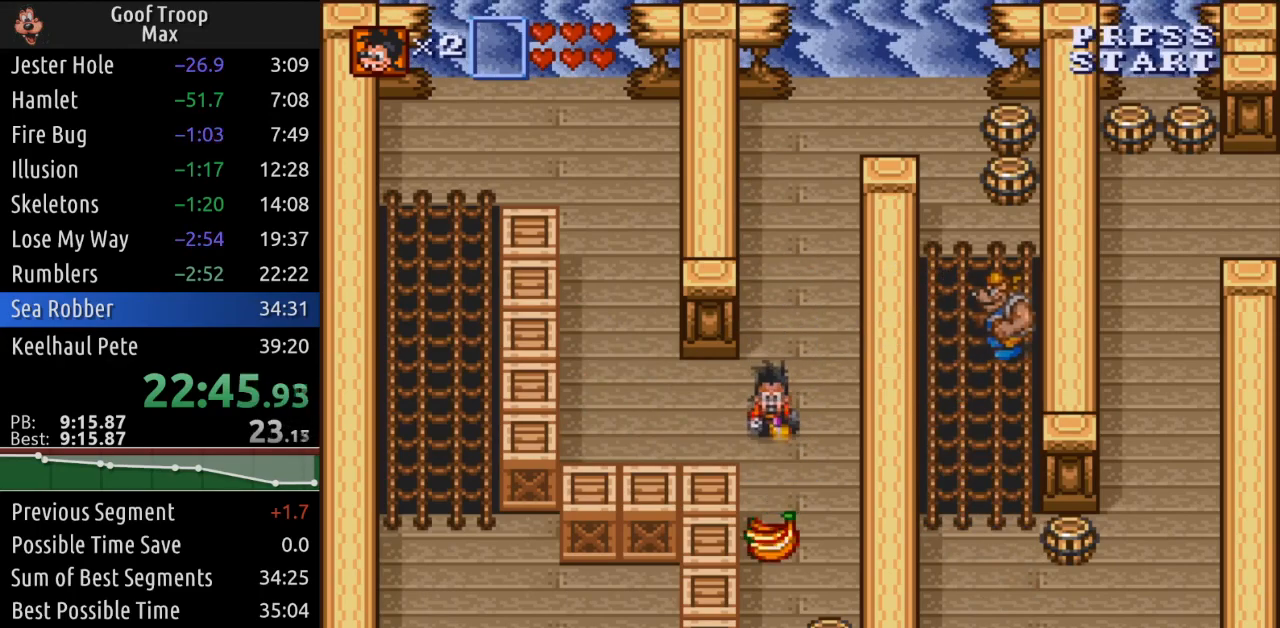
{"buttons": ["DPAD_DOWN", "DPAD_RIGHT"], "left_stick": "center", "right_stick": "center", "events": [[400, "DPAD_RIGHT", "down"]]}
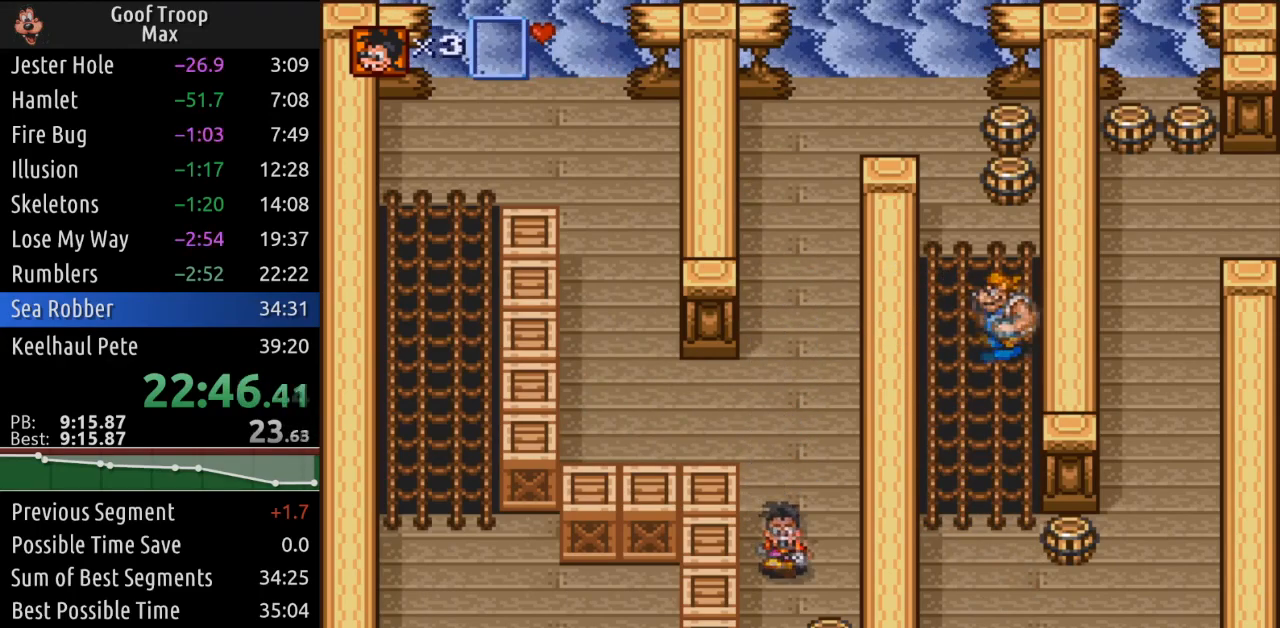
{"buttons": ["DPAD_UP"], "left_stick": "center", "right_stick": "center", "events": [[134, "DPAD_RIGHT", "up"], [234, "A", "down"], [317, "DPAD_DOWN", "up"], [334, "DPAD_UP", "down"], [351, "A", "up"]]}
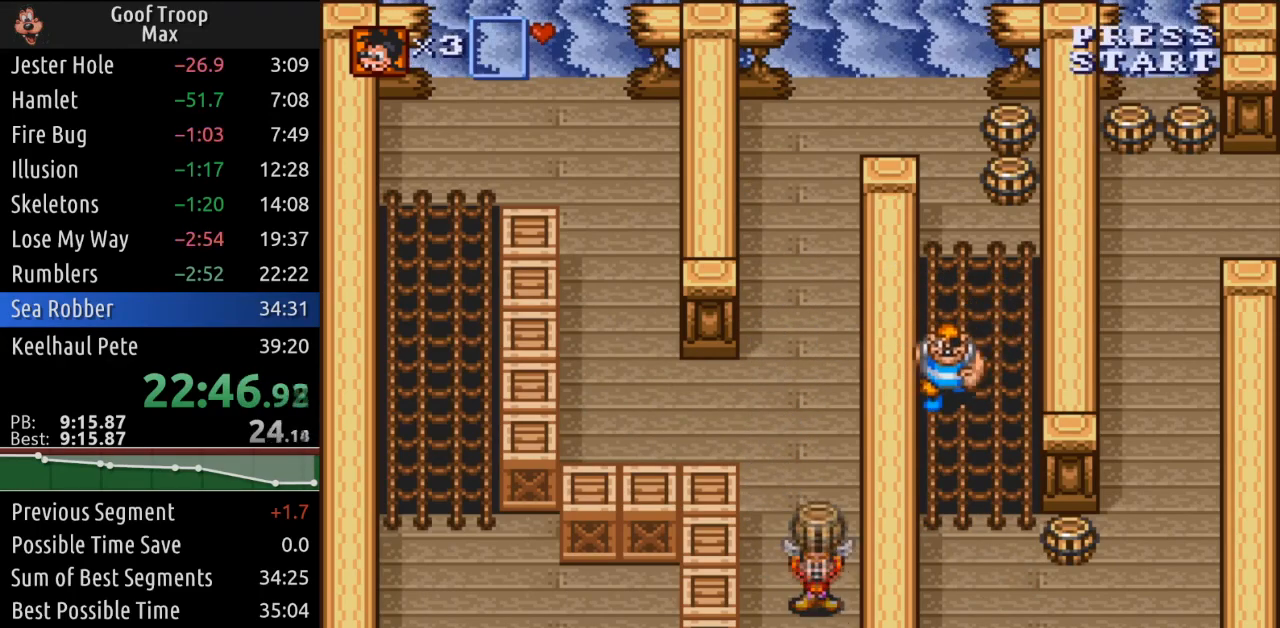
{"buttons": ["DPAD_UP"], "left_stick": "center", "right_stick": "center", "events": []}
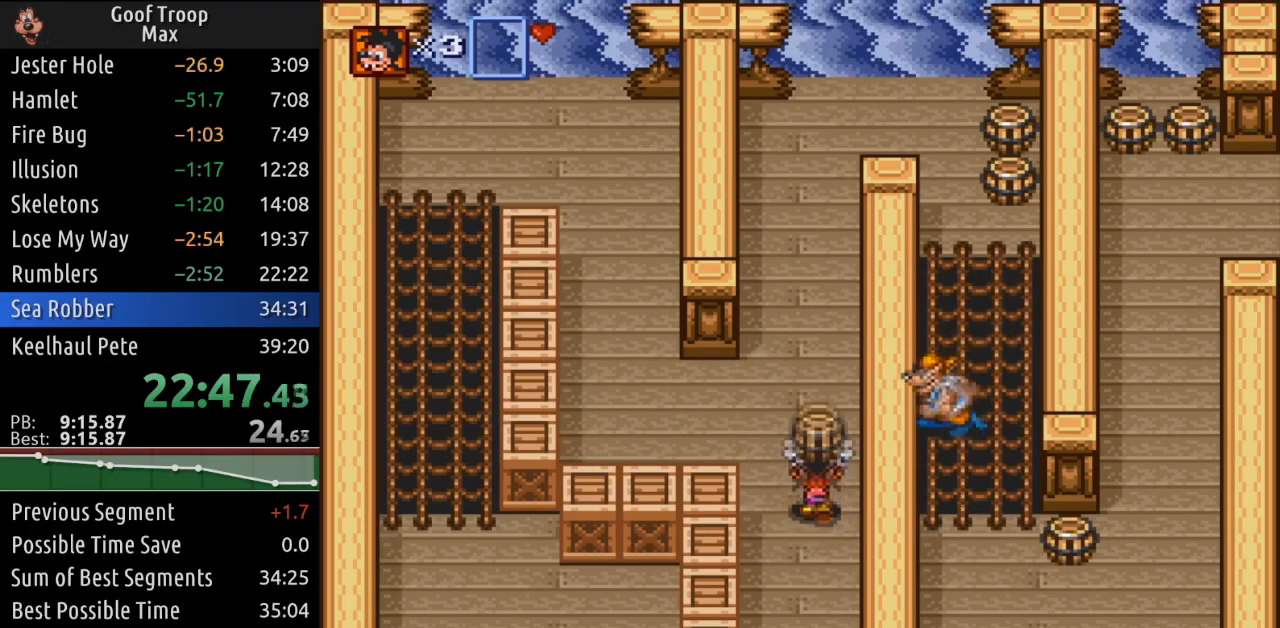
{"buttons": ["DPAD_UP"], "left_stick": "center", "right_stick": "center", "events": []}
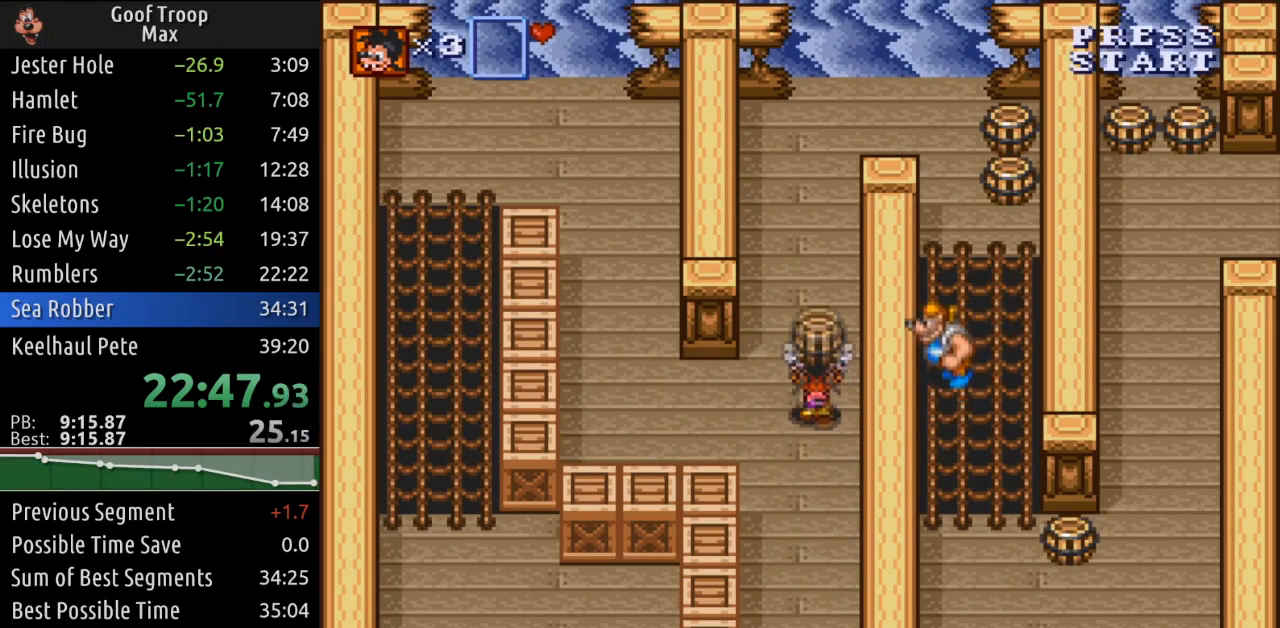
{"buttons": ["A", "DPAD_RIGHT"], "left_stick": "center", "right_stick": "center", "events": [[367, "DPAD_RIGHT", "down"], [434, "A", "down"], [434, "DPAD_UP", "up"]]}
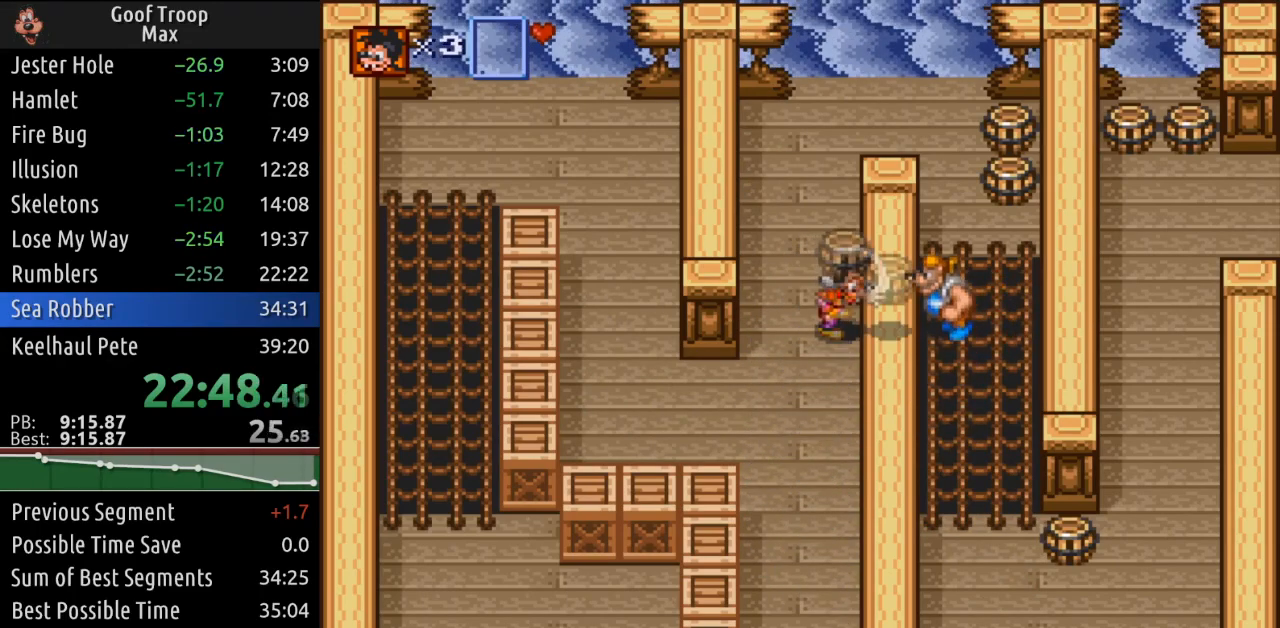
{"buttons": ["DPAD_UP"], "left_stick": "center", "right_stick": "center", "events": [[34, "A", "up"], [34, "DPAD_UP", "down"], [84, "DPAD_RIGHT", "up"]]}
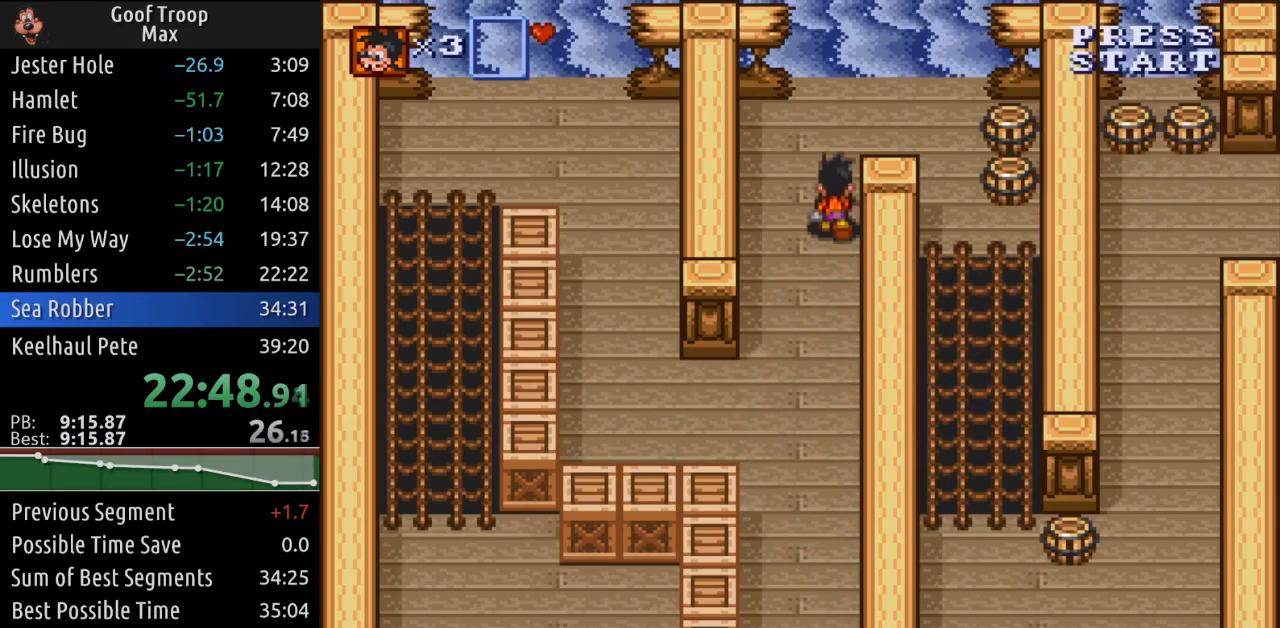
{"buttons": ["DPAD_RIGHT"], "left_stick": "center", "right_stick": "center", "events": [[267, "DPAD_RIGHT", "down"], [350, "DPAD_UP", "up"]]}
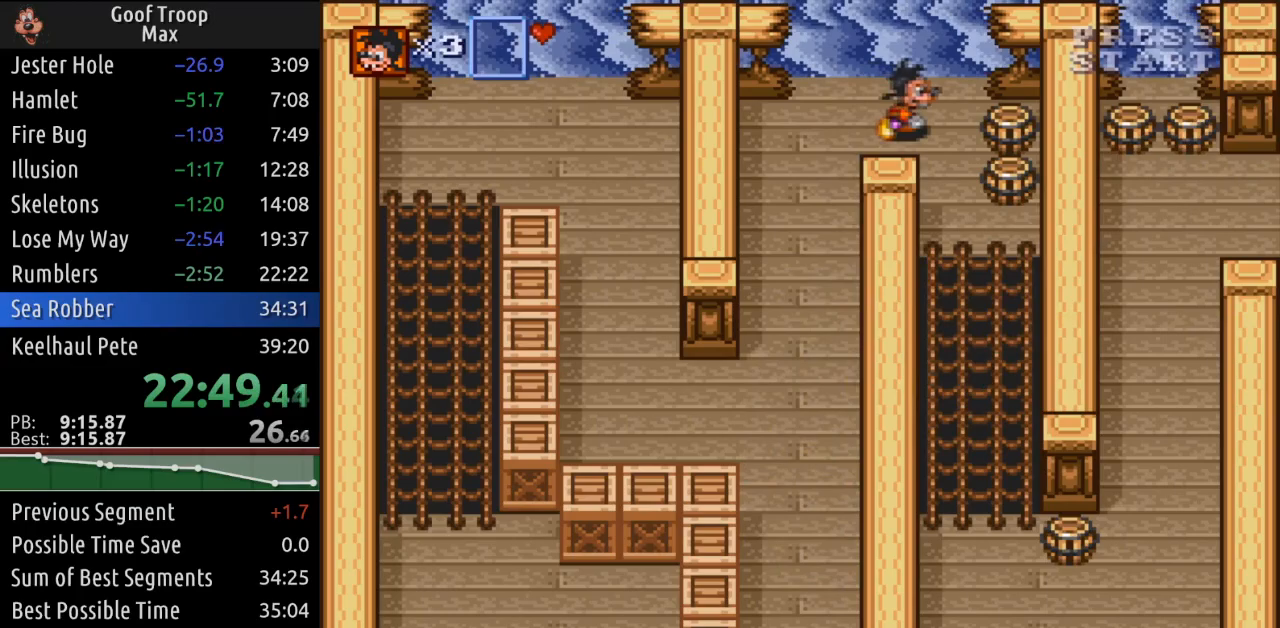
{"buttons": ["DPAD_DOWN"], "left_stick": "center", "right_stick": "center", "events": [[134, "DPAD_DOWN", "down"], [167, "DPAD_RIGHT", "up"]]}
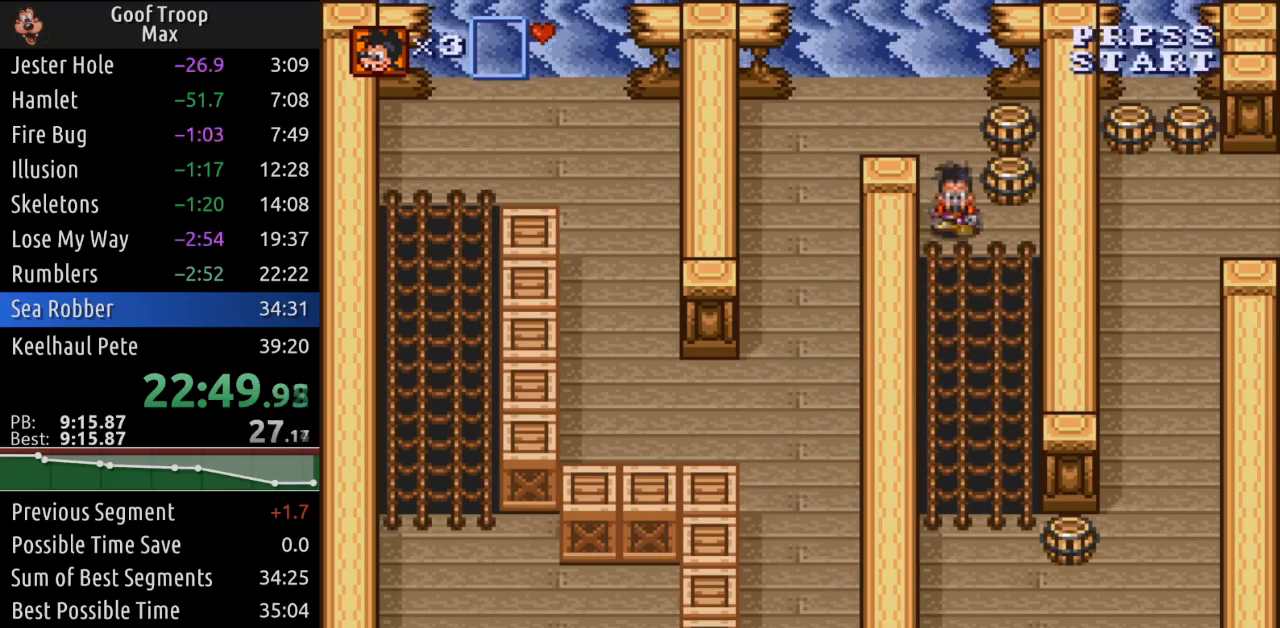
{"buttons": ["DPAD_DOWN", "DPAD_RIGHT"], "left_stick": "center", "right_stick": "center", "events": [[500, "DPAD_RIGHT", "down"]]}
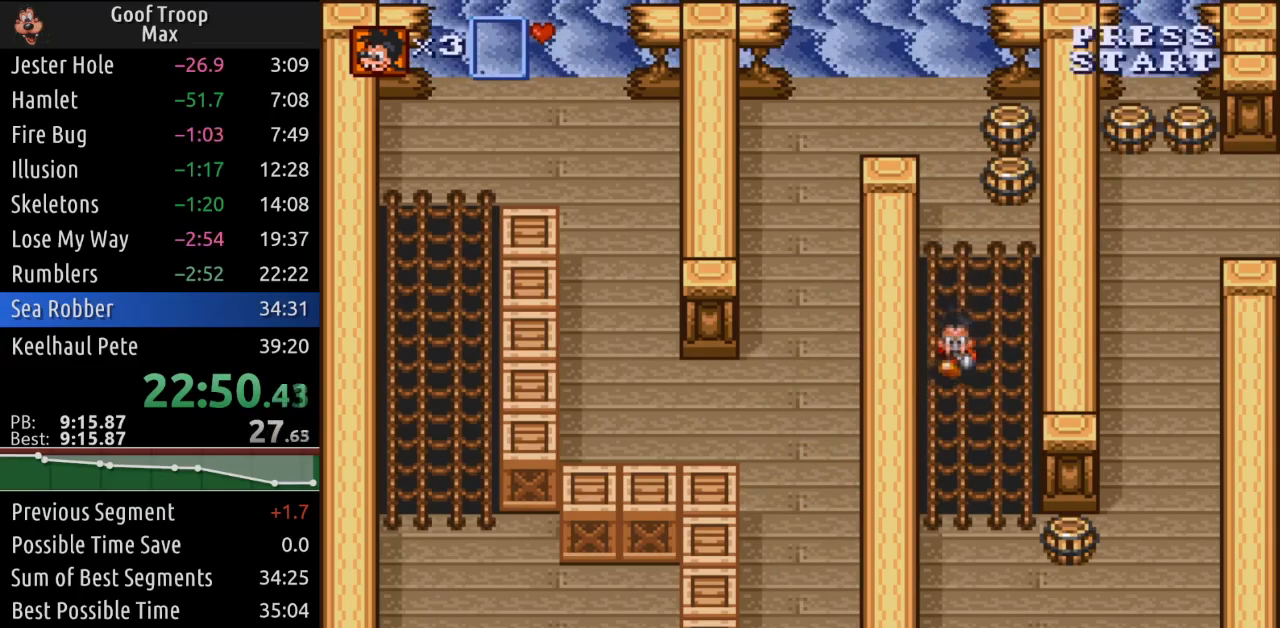
{"buttons": ["DPAD_DOWN", "DPAD_RIGHT"], "left_stick": "center", "right_stick": "center", "events": [[184, "DPAD_RIGHT", "up"], [501, "DPAD_RIGHT", "down"]]}
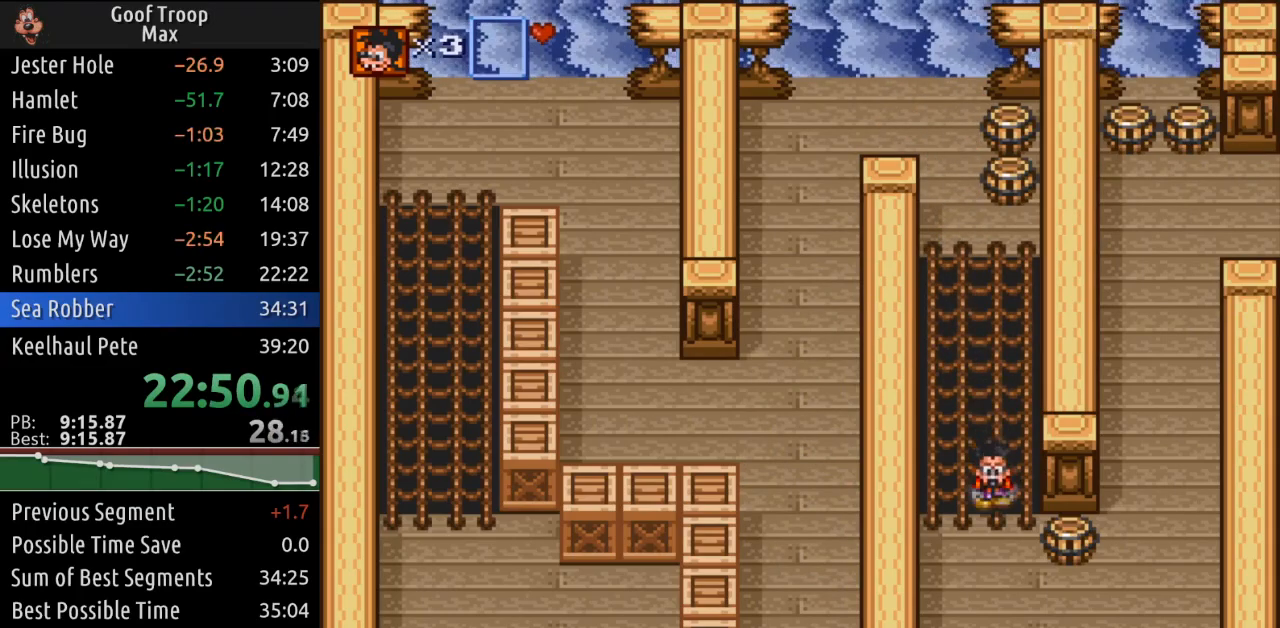
{"buttons": ["DPAD_RIGHT"], "left_stick": "center", "right_stick": "center", "events": [[167, "DPAD_DOWN", "up"], [183, "A", "down"], [300, "A", "up"], [384, "A", "down"], [467, "A", "up"]]}
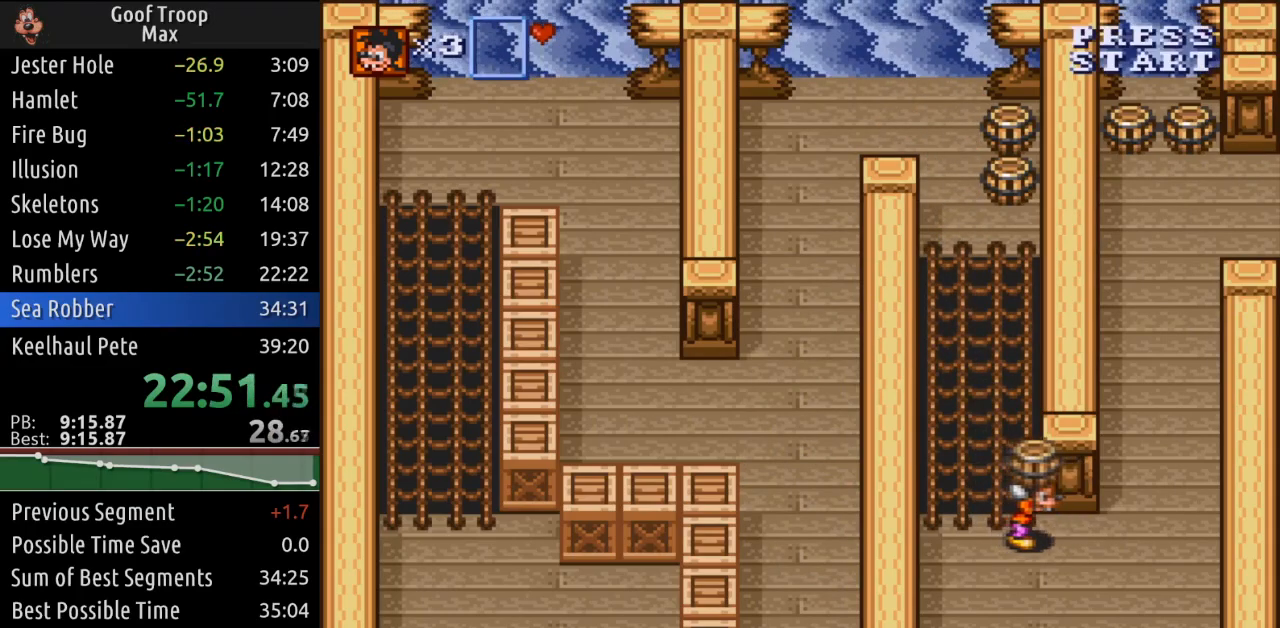
{"buttons": ["DPAD_UP", "DPAD_RIGHT"], "left_stick": "center", "right_stick": "center", "events": [[34, "A", "down"], [117, "A", "up"], [451, "DPAD_UP", "down"]]}
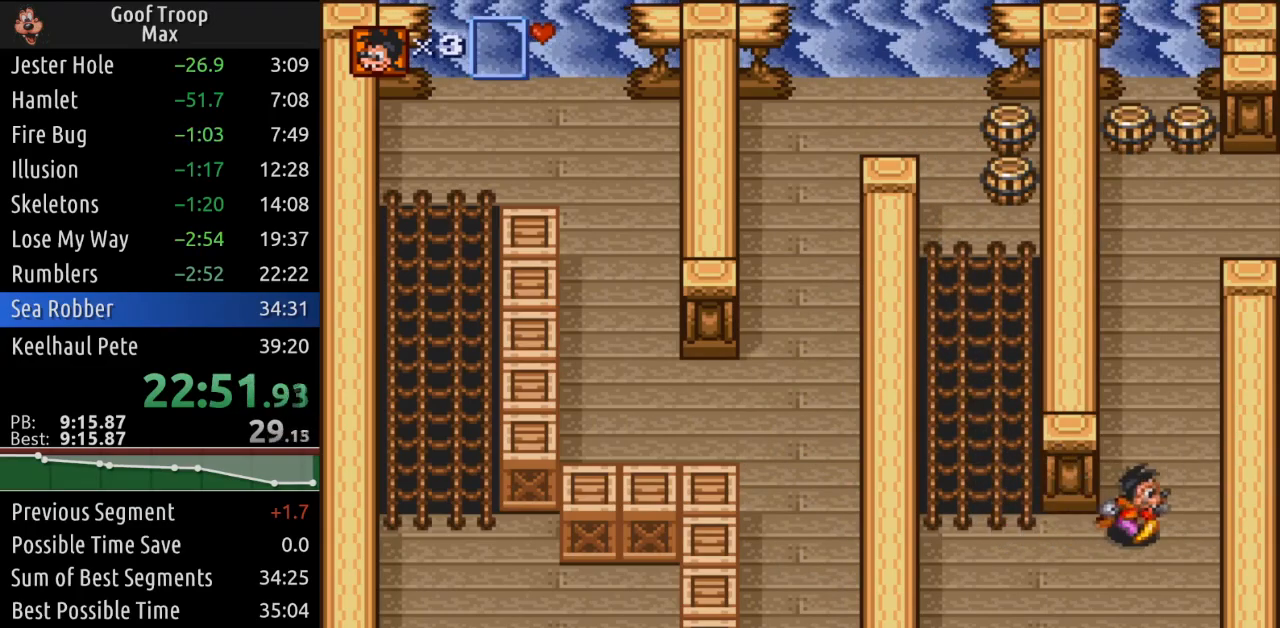
{"buttons": ["DPAD_UP"], "left_stick": "center", "right_stick": "center", "events": [[17, "DPAD_RIGHT", "up"]]}
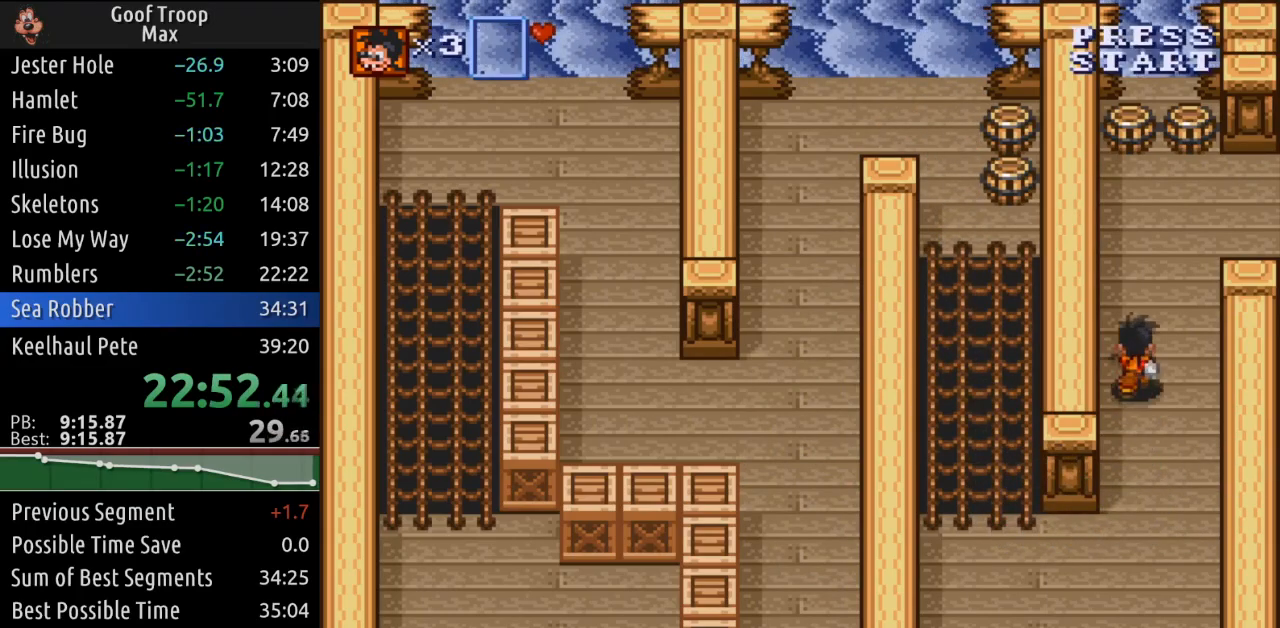
{"buttons": ["DPAD_UP", "DPAD_RIGHT"], "left_stick": "center", "right_stick": "center", "events": [[51, "DPAD_RIGHT", "down"], [217, "DPAD_RIGHT", "up"], [451, "DPAD_RIGHT", "down"]]}
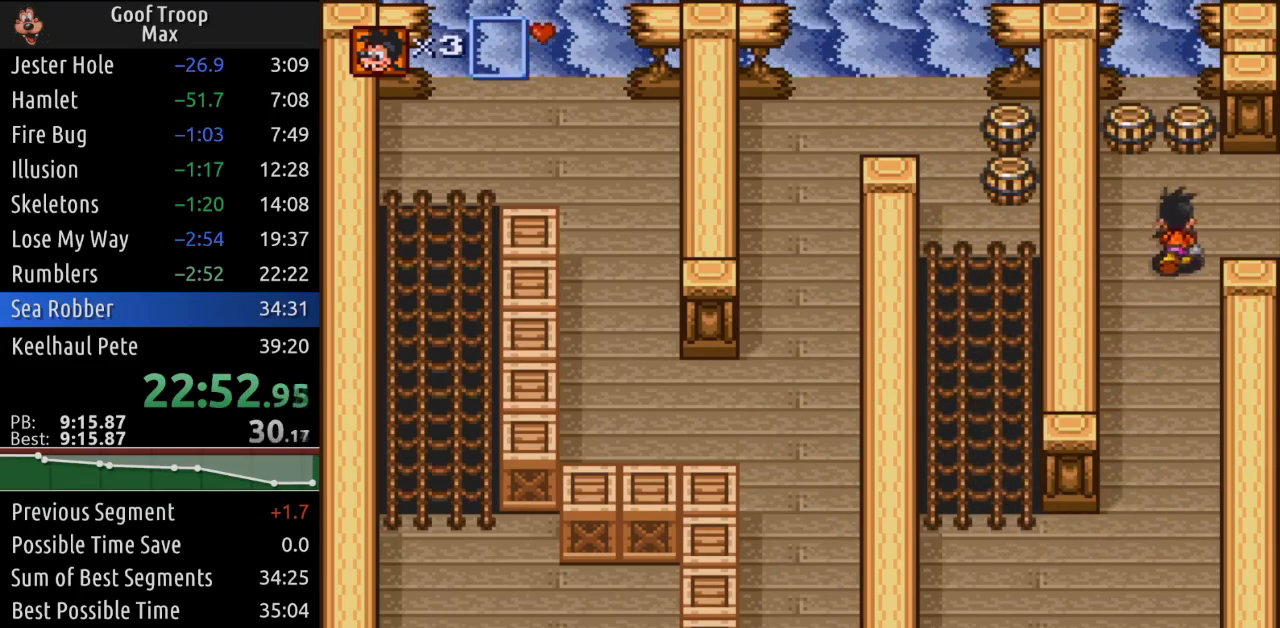
{"buttons": [], "left_stick": "center", "right_stick": "center", "events": [[83, "DPAD_UP", "up"], [450, "DPAD_RIGHT", "up"]]}
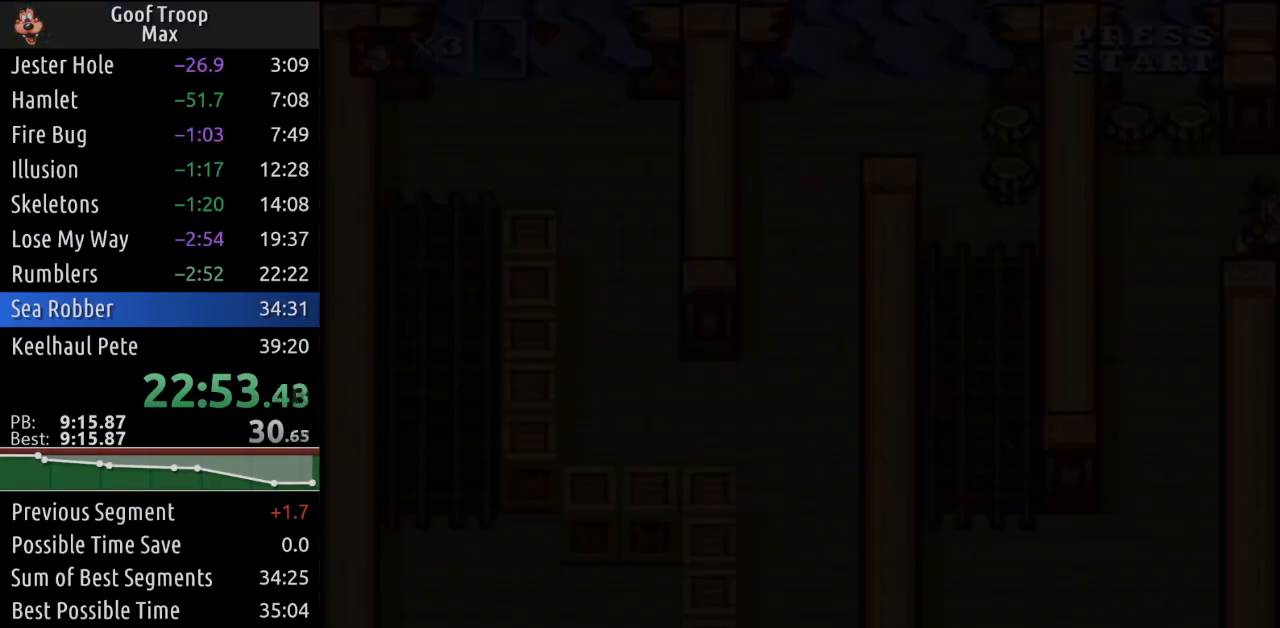
{"buttons": ["DPAD_DOWN", "DPAD_RIGHT"], "left_stick": "center", "right_stick": "center", "events": [[151, "DPAD_RIGHT", "down"], [317, "DPAD_DOWN", "down"]]}
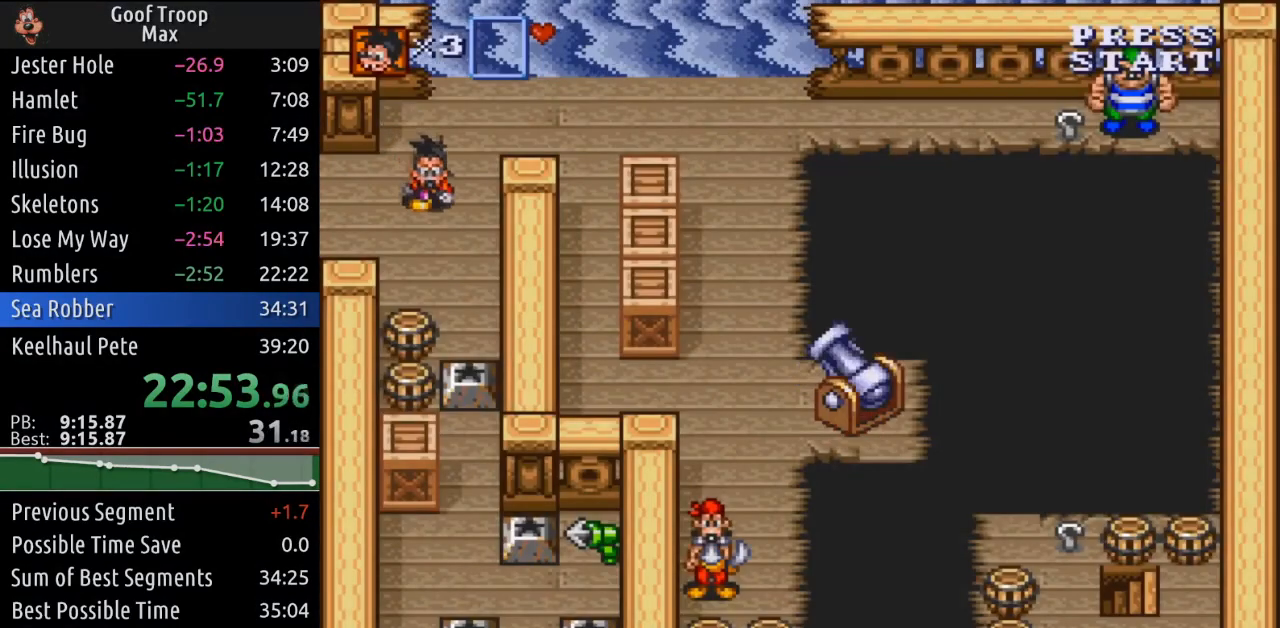
{"buttons": ["DPAD_DOWN"], "left_stick": "center", "right_stick": "center", "events": [[317, "DPAD_RIGHT", "up"]]}
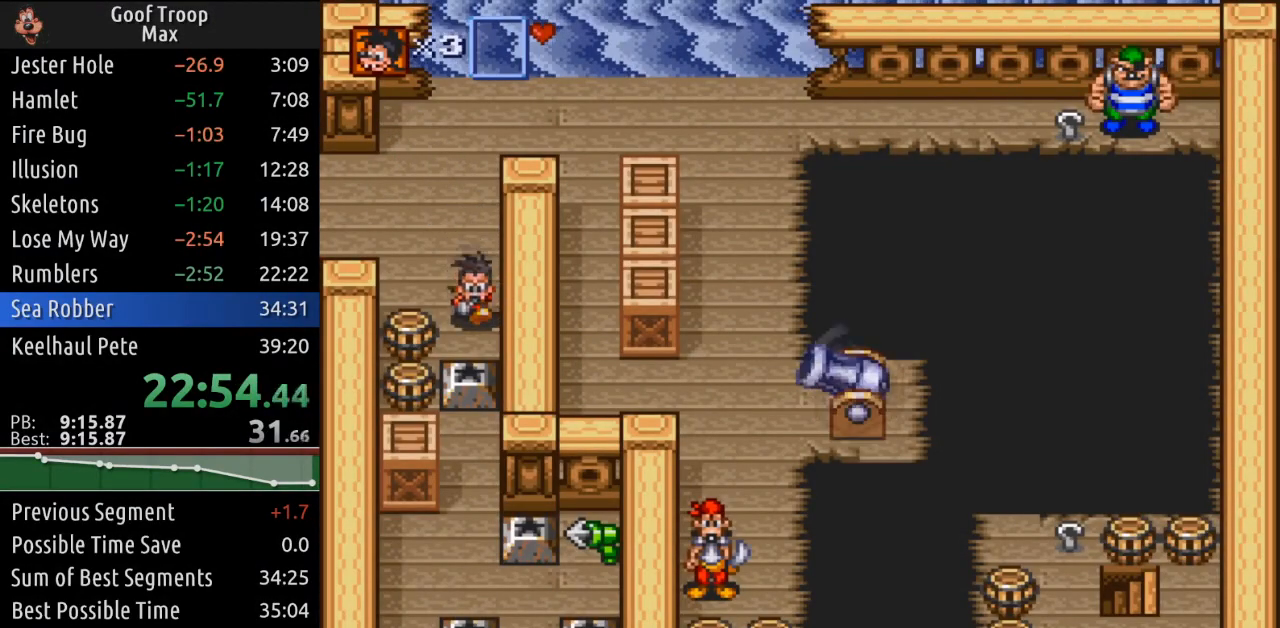
{"buttons": ["DPAD_DOWN"], "left_stick": "center", "right_stick": "center", "events": [[217, "A", "down"], [351, "A", "up"]]}
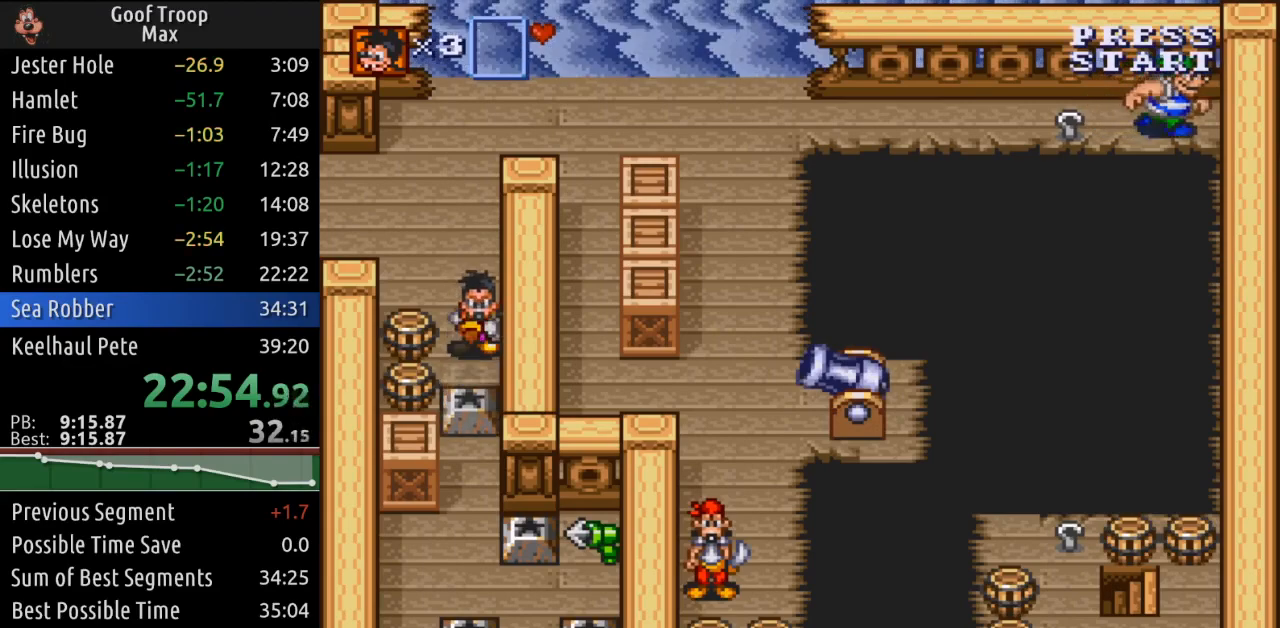
{"buttons": ["DPAD_DOWN"], "left_stick": "center", "right_stick": "center", "events": []}